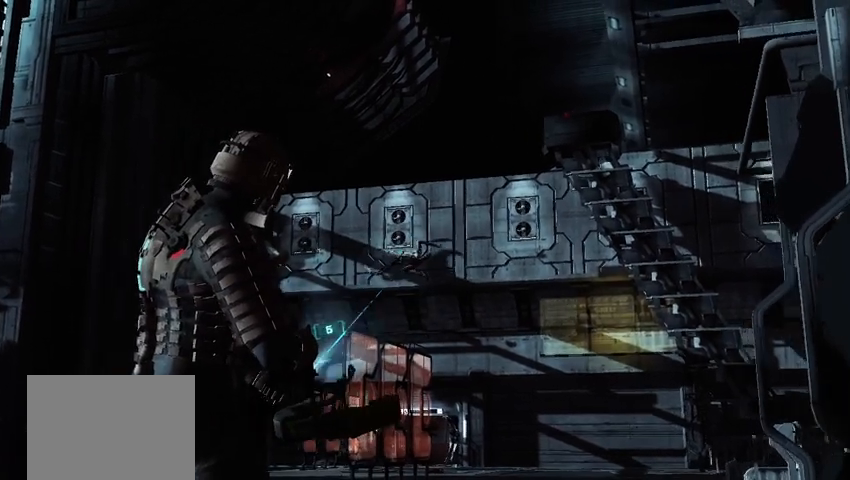
Gameplay with a controller (Xbox layout); each line is a JSON object with the inputs held at the frame after it. "events" lists button and stick changes between this image and that frame as [ms after this image, input, new state], when the widget could be followed in between. Not read: L2 L3 R3.
{"buttons": [], "left_stick": "left", "right_stick": "center", "events": [[292, "right_stick", "right"], [375, "right_stick", "center"]]}
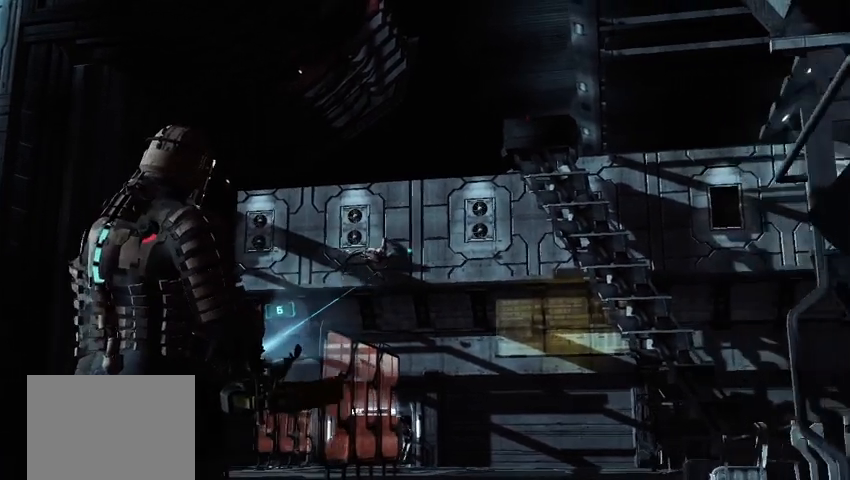
{"buttons": [], "left_stick": "center", "right_stick": "center", "events": [[333, "left_stick", "center"]]}
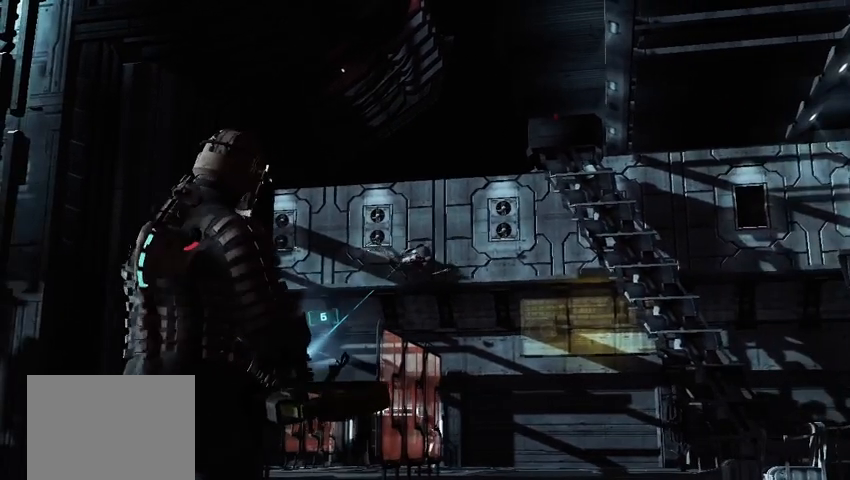
{"buttons": [], "left_stick": "center", "right_stick": "center", "events": [[167, "right_stick", "down"], [292, "right_stick", "center"]]}
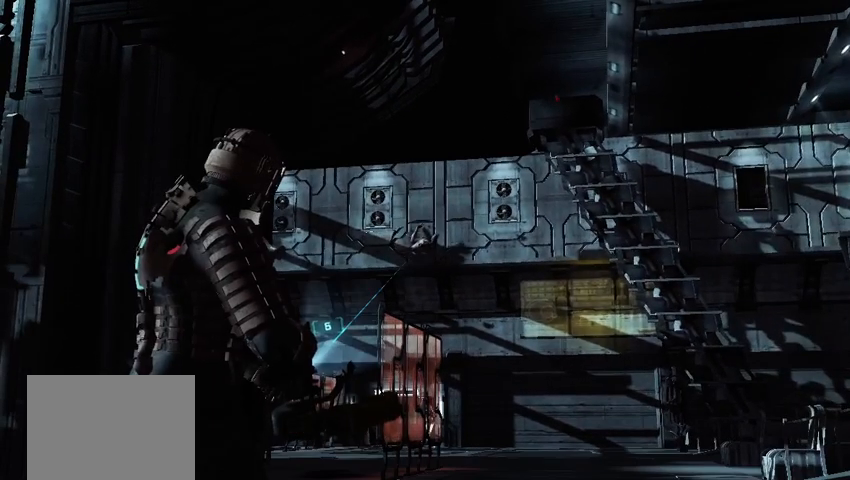
{"buttons": [], "left_stick": "center", "right_stick": "center", "events": [[83, "right_stick", "right"], [167, "right_stick", "center"]]}
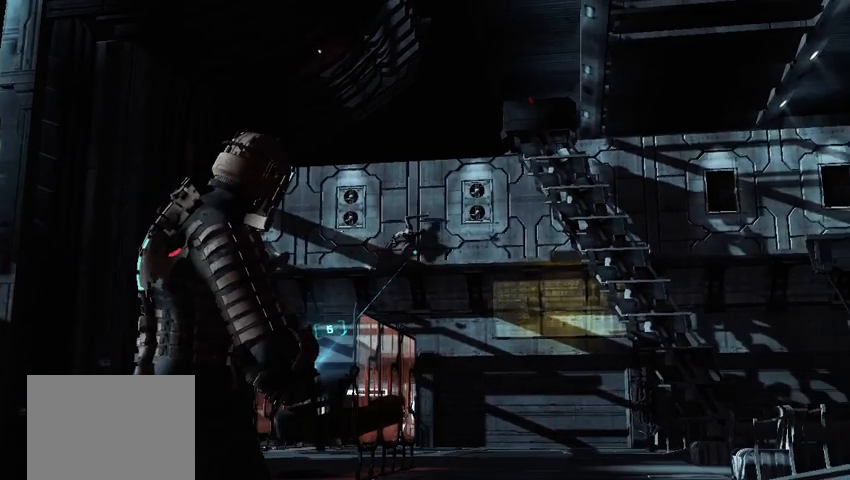
{"buttons": [], "left_stick": "center", "right_stick": "center", "events": []}
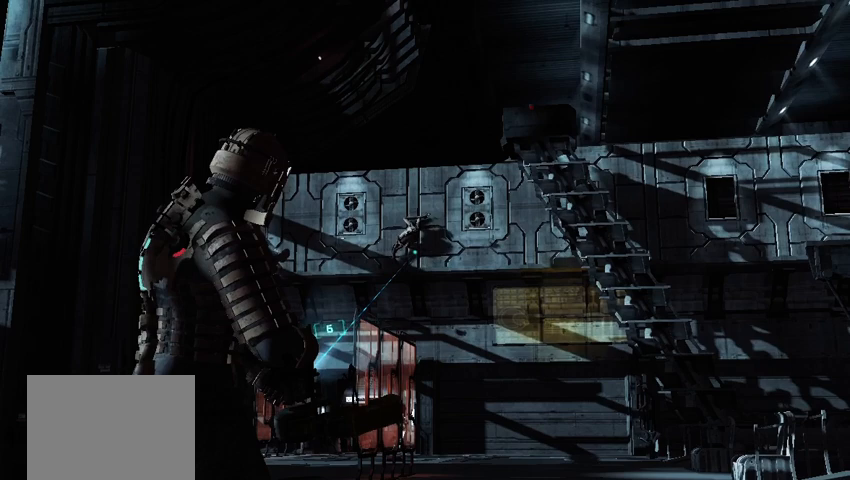
{"buttons": [], "left_stick": "center", "right_stick": "center", "events": [[250, "right_stick", "up"], [333, "right_stick", "center"]]}
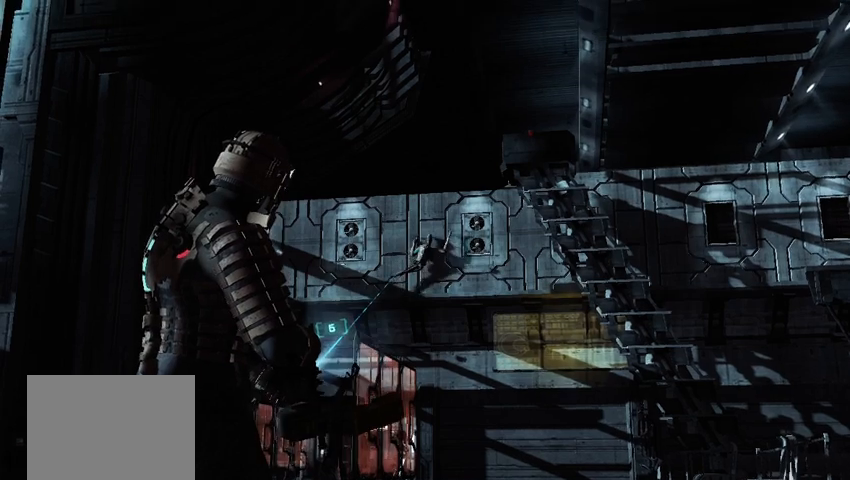
{"buttons": [], "left_stick": "center", "right_stick": "center", "events": []}
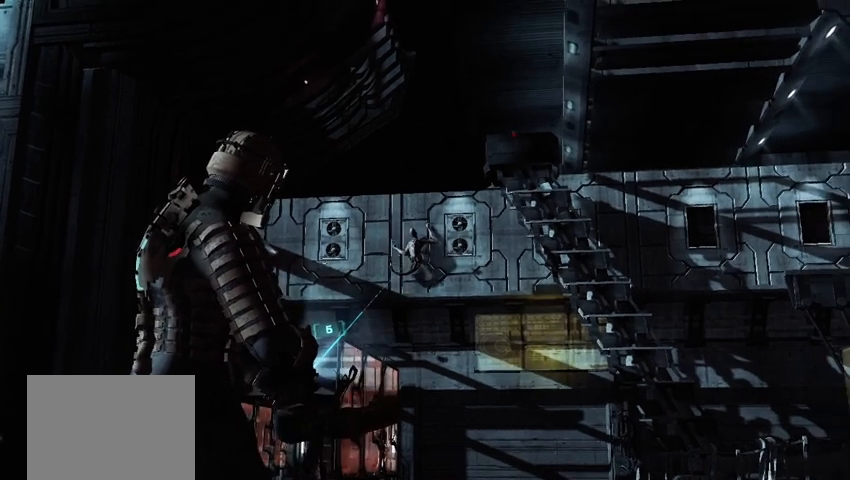
{"buttons": [], "left_stick": "center", "right_stick": "center", "events": [[83, "right_stick", "up"], [208, "right_stick", "center"]]}
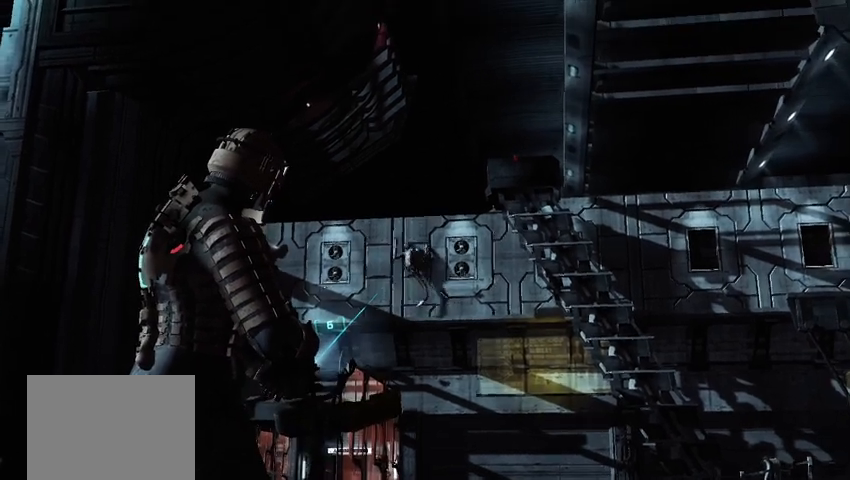
{"buttons": [], "left_stick": "center", "right_stick": "center", "events": [[125, "right_stick", "left"], [250, "right_stick", "center"]]}
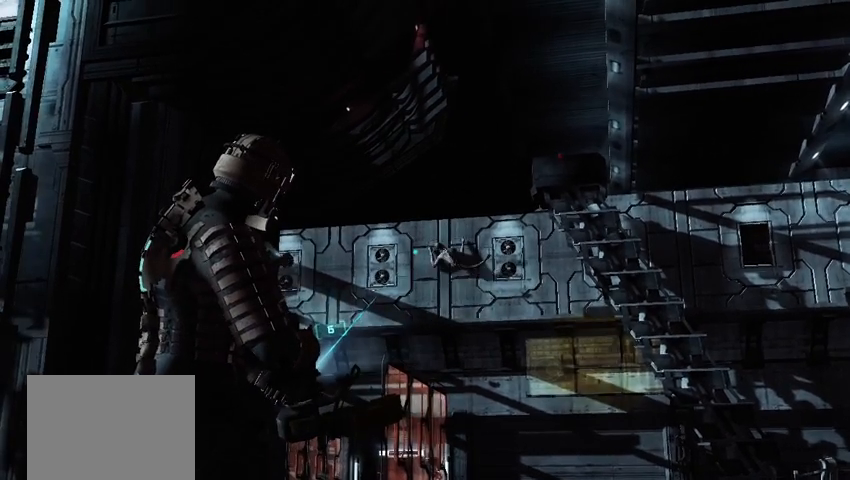
{"buttons": [], "left_stick": "center", "right_stick": "center", "events": []}
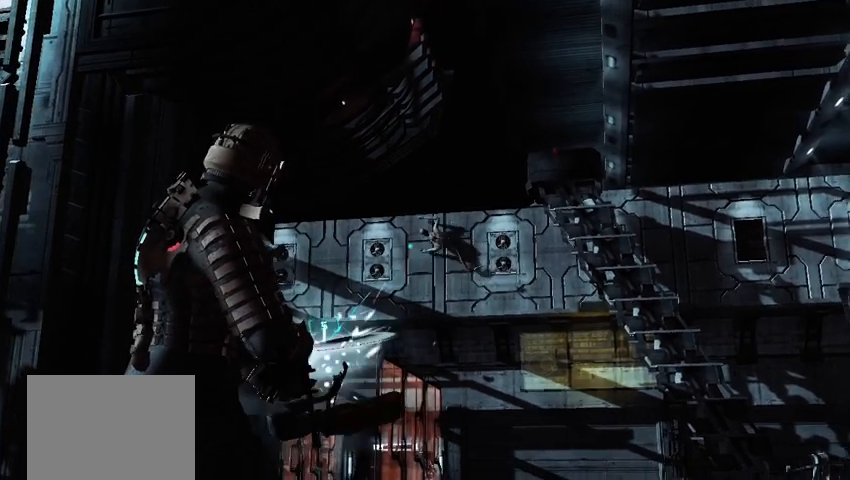
{"buttons": [], "left_stick": "center", "right_stick": "center", "events": []}
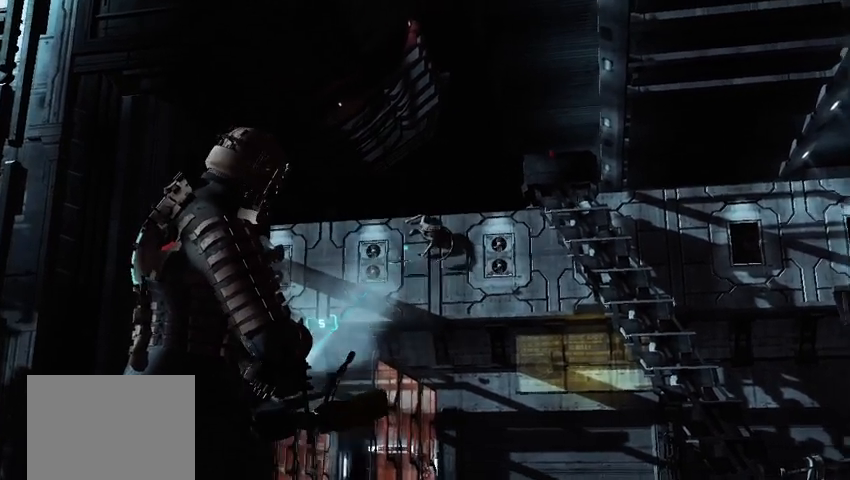
{"buttons": [], "left_stick": "center", "right_stick": "center", "events": []}
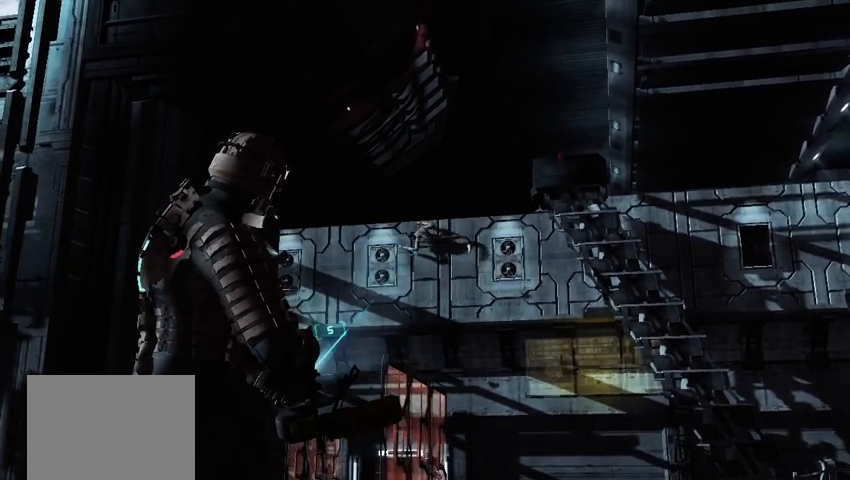
{"buttons": [], "left_stick": "center", "right_stick": "center", "events": []}
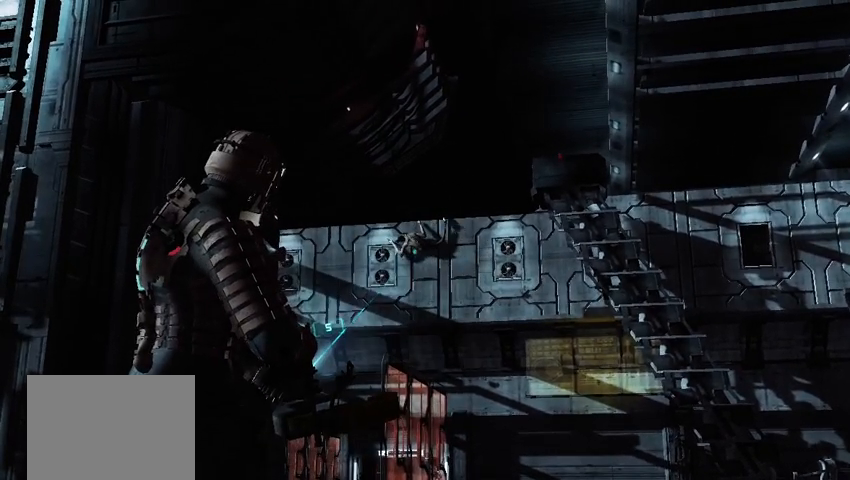
{"buttons": [], "left_stick": "center", "right_stick": "center", "events": [[292, "right_stick", "up-left"], [375, "right_stick", "center"]]}
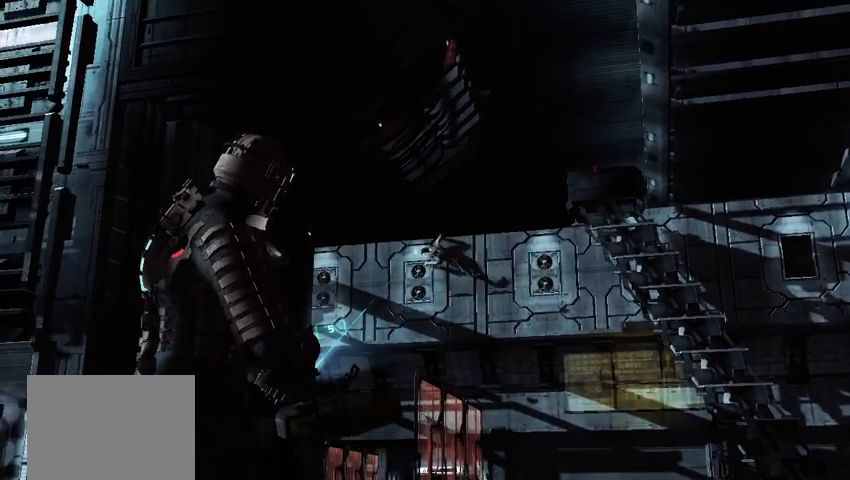
{"buttons": [], "left_stick": "center", "right_stick": "center", "events": []}
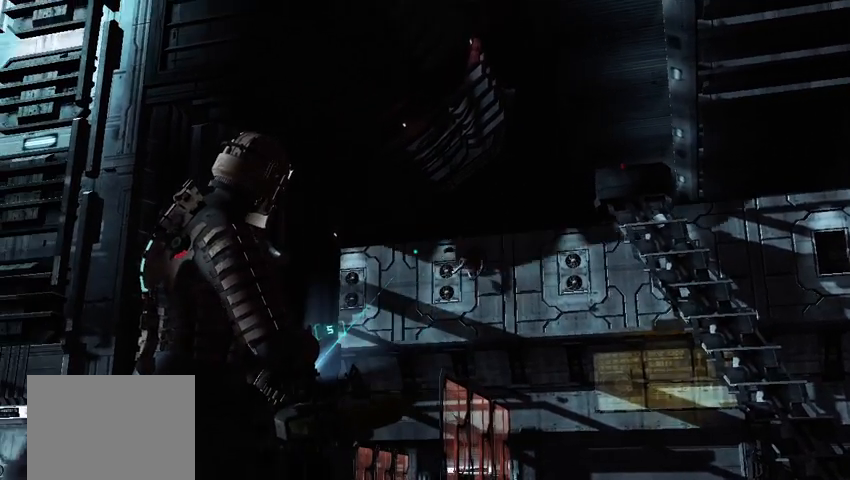
{"buttons": [], "left_stick": "center", "right_stick": "down", "events": [[417, "right_stick", "down"]]}
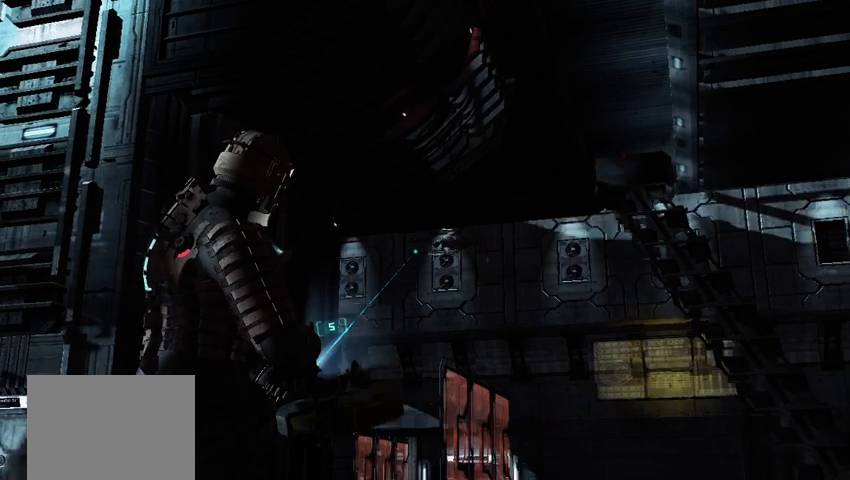
{"buttons": [], "left_stick": "center", "right_stick": "center", "events": [[42, "right_stick", "center"]]}
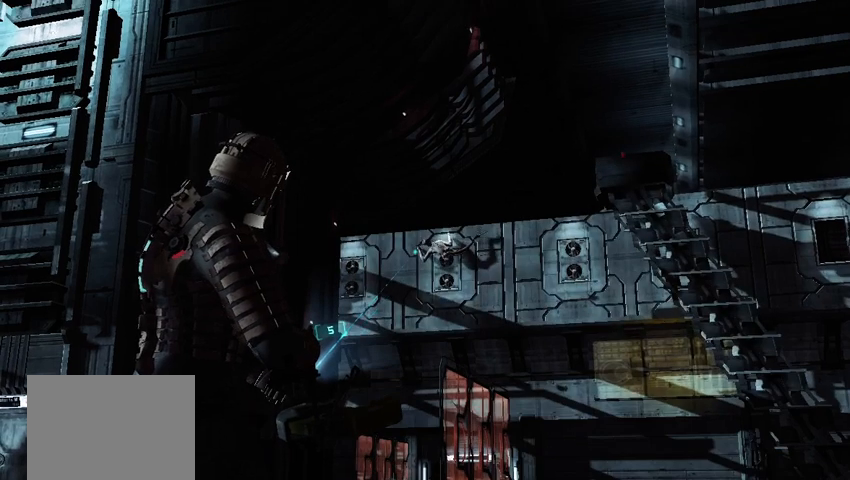
{"buttons": [], "left_stick": "center", "right_stick": "center", "events": [[292, "R1", "down"], [375, "R1", "up"]]}
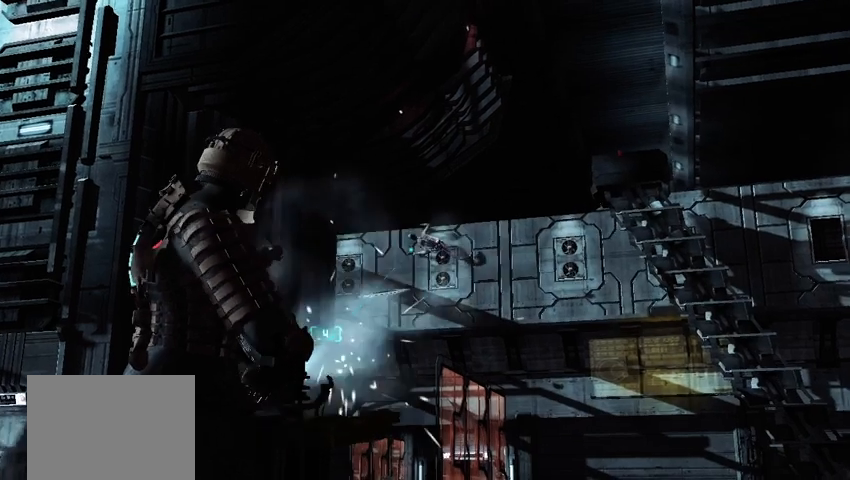
{"buttons": [], "left_stick": "center", "right_stick": "center", "events": []}
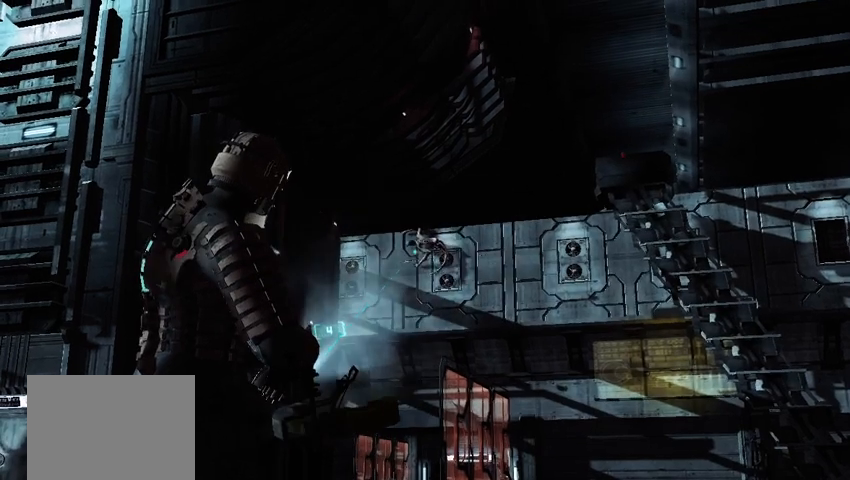
{"buttons": [], "left_stick": "center", "right_stick": "center", "events": []}
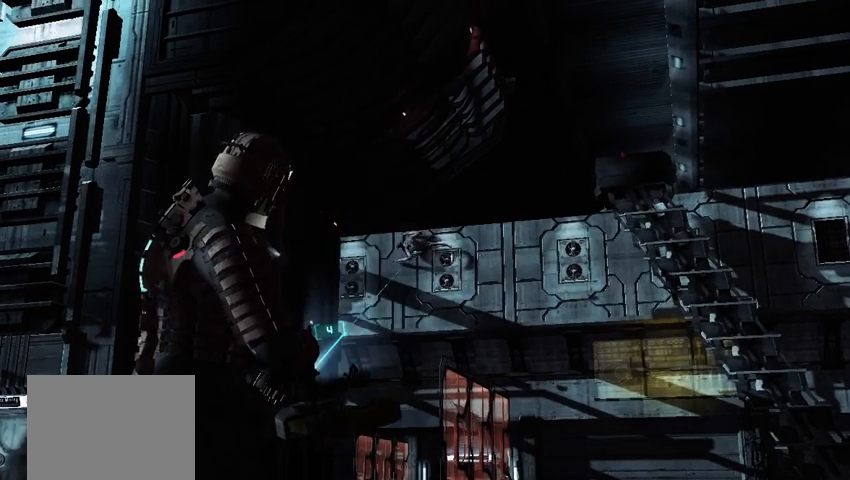
{"buttons": [], "left_stick": "center", "right_stick": "center", "events": []}
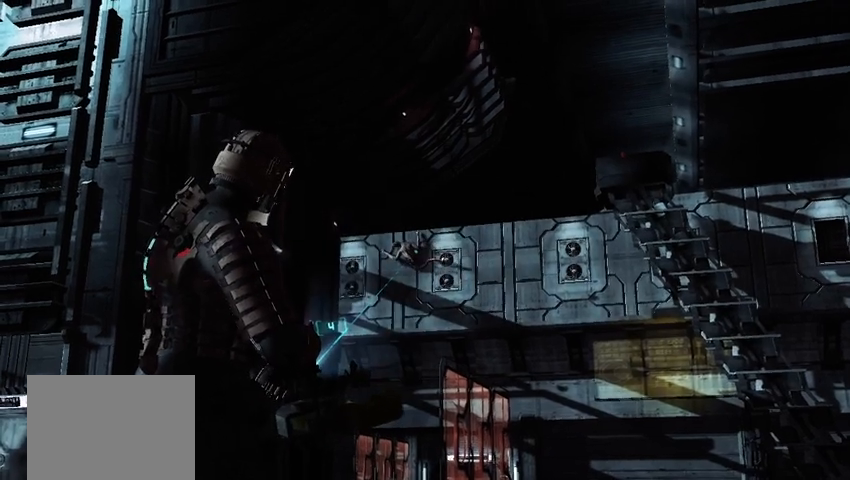
{"buttons": [], "left_stick": "center", "right_stick": "center", "events": [[250, "right_stick", "left"], [333, "right_stick", "center"]]}
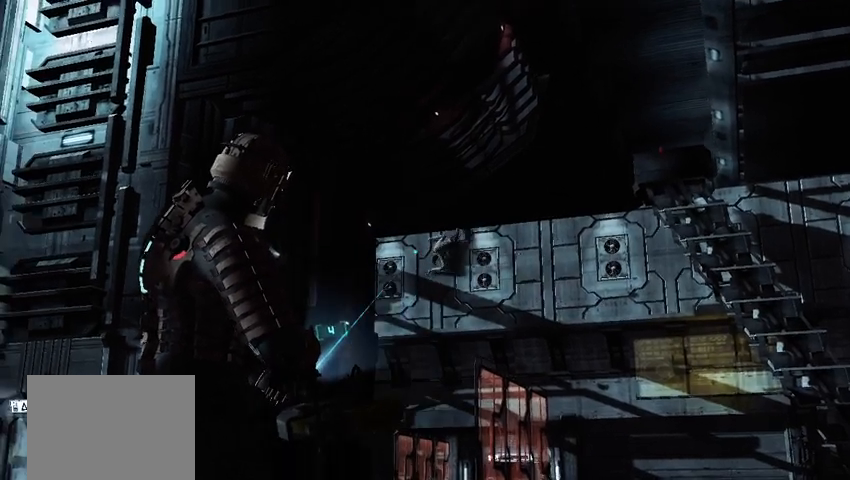
{"buttons": [], "left_stick": "center", "right_stick": "center", "events": [[292, "right_stick", "down"], [417, "right_stick", "center"]]}
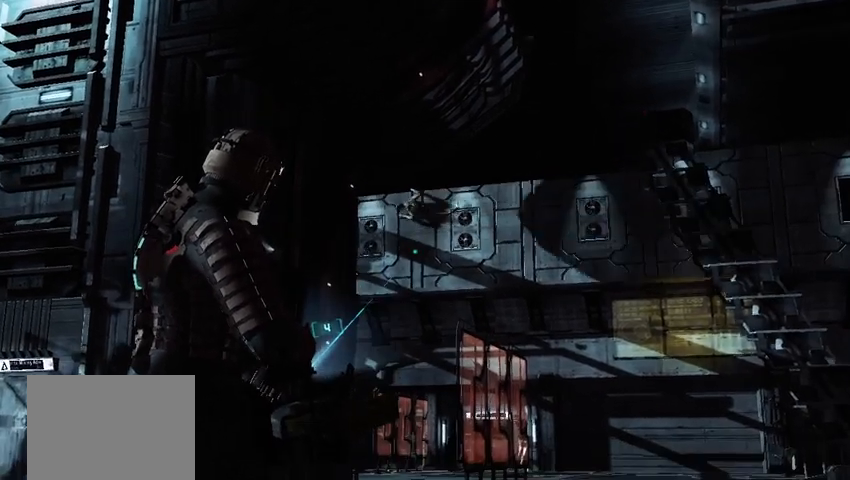
{"buttons": [], "left_stick": "center", "right_stick": "left", "events": [[167, "right_stick", "up"], [292, "right_stick", "center"], [500, "right_stick", "left"]]}
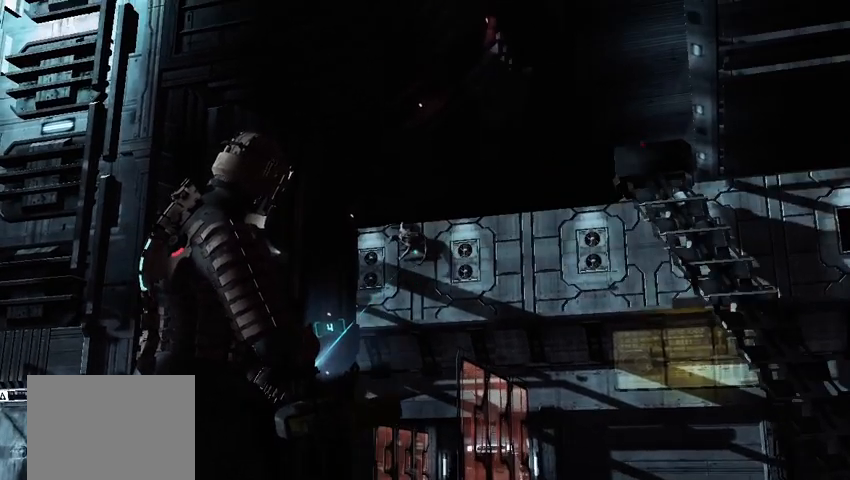
{"buttons": [], "left_stick": "center", "right_stick": "center", "events": [[83, "right_stick", "center"]]}
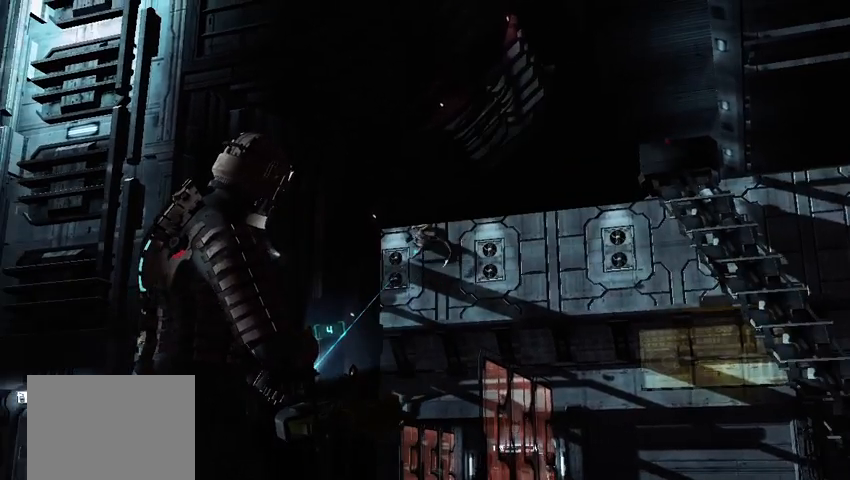
{"buttons": [], "left_stick": "center", "right_stick": "center", "events": []}
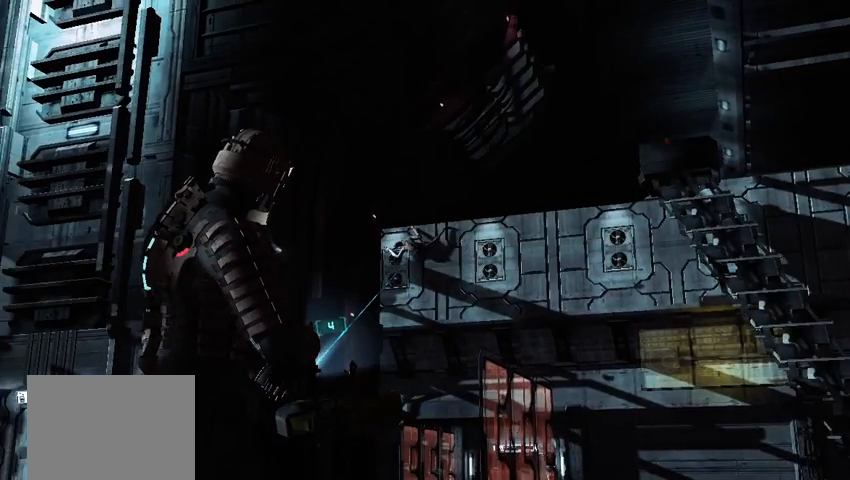
{"buttons": [], "left_stick": "center", "right_stick": "down", "events": [[42, "A", "down"], [125, "A", "up"], [458, "right_stick", "down"]]}
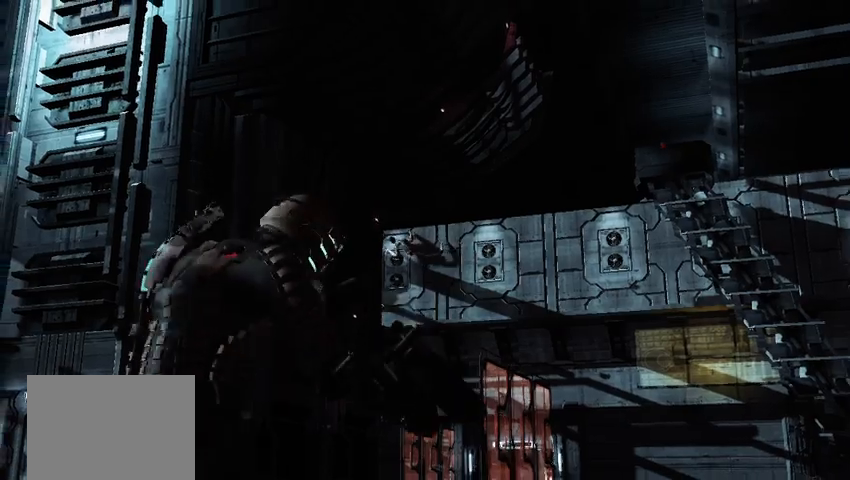
{"buttons": [], "left_stick": "center", "right_stick": "center", "events": [[83, "right_stick", "center"]]}